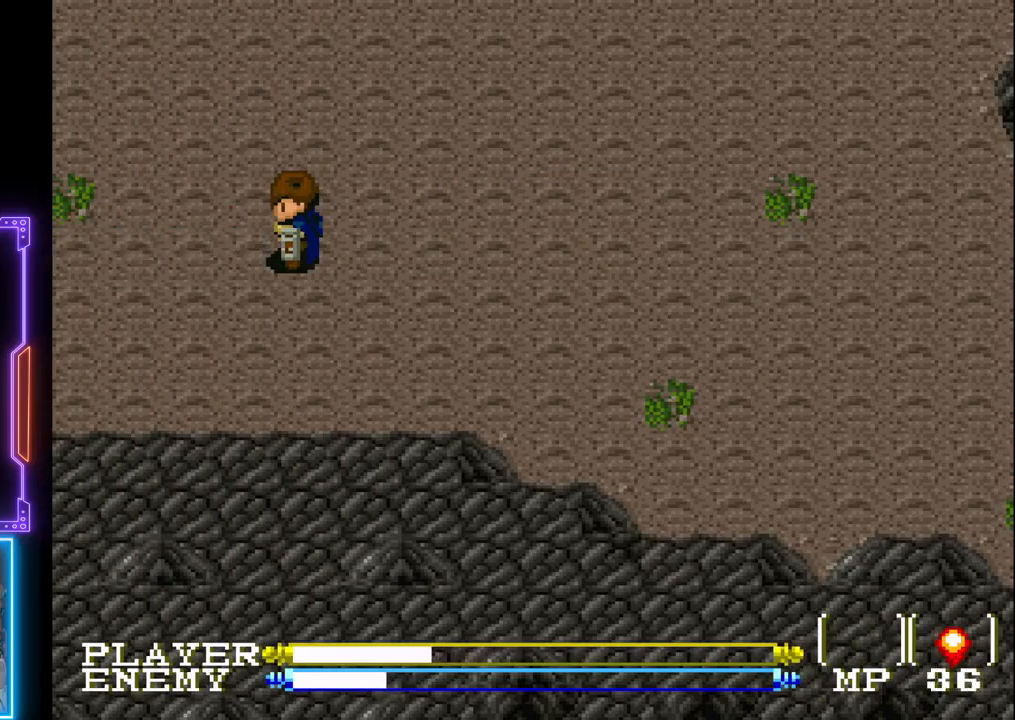
Gameplay with a controller (PlayStation layout); each line is a JSON object with the inputs held at the frame after it. "events" lists button and stick changes between this image and that frame as [ms after this image, input, new state], when the widget could be followed in between. Not read: L3 R3 right_stick.
{"buttons": ["DPAD_LEFT"], "left_stick": "center", "events": [[83, "DPAD_LEFT", "down"]]}
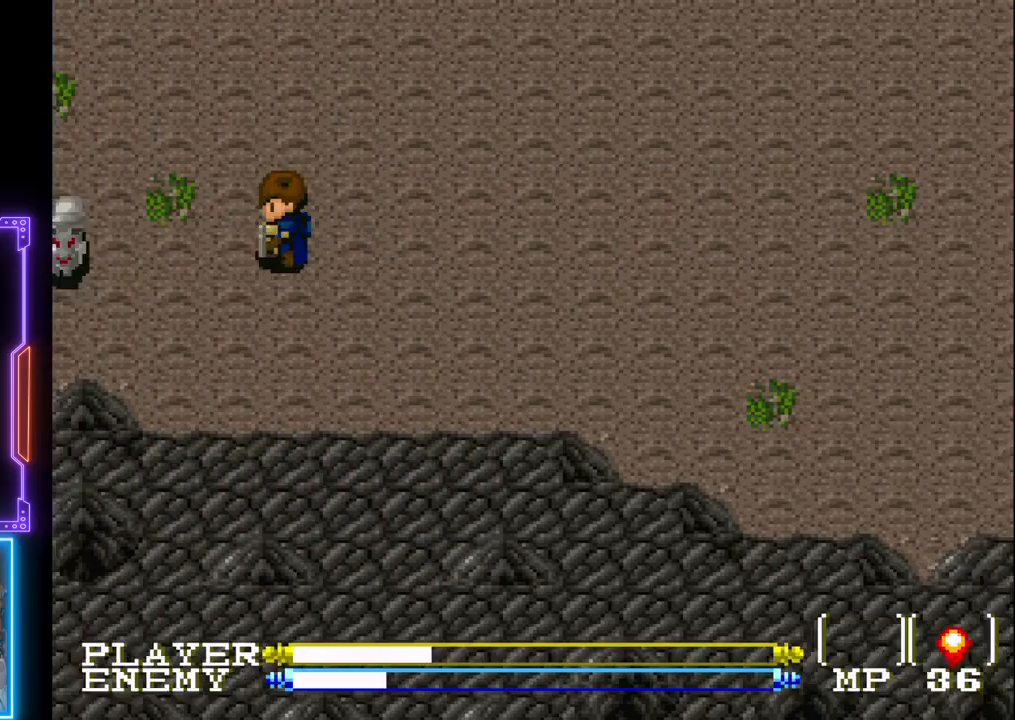
{"buttons": [], "left_stick": "center", "events": [[150, "DPAD_LEFT", "up"], [217, "CROSS", "down"], [367, "CROSS", "up"]]}
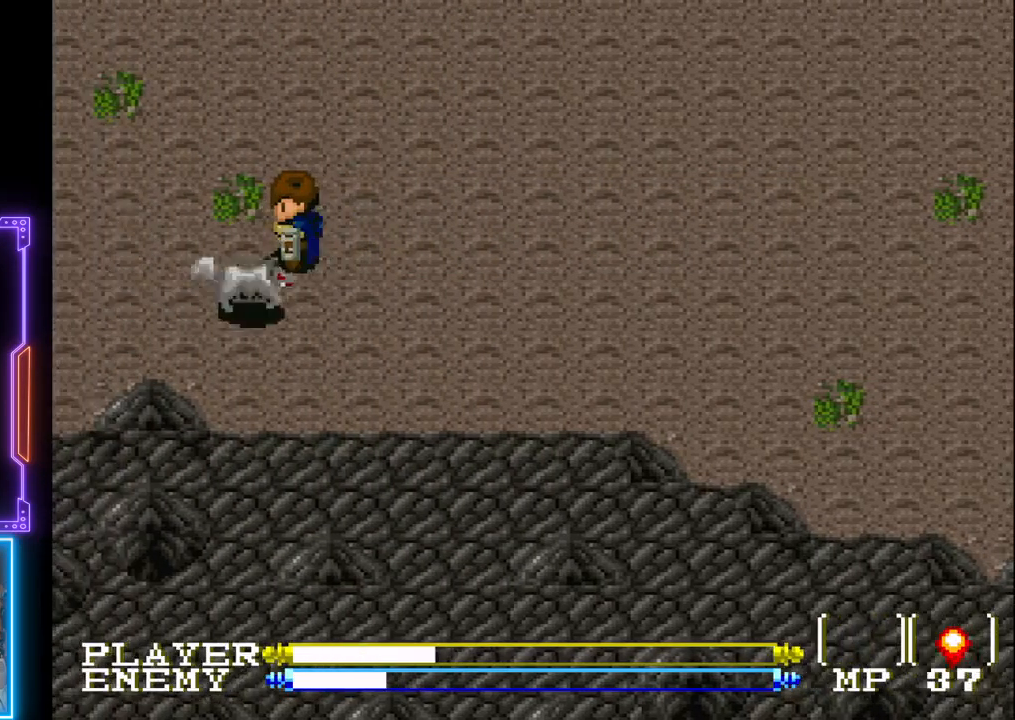
{"buttons": ["CROSS"], "left_stick": "center", "events": [[67, "CROSS", "down"], [183, "CROSS", "up"], [250, "DPAD_DOWN", "down"], [317, "CROSS", "down"], [367, "DPAD_DOWN", "up"], [417, "CROSS", "up"], [500, "CROSS", "down"]]}
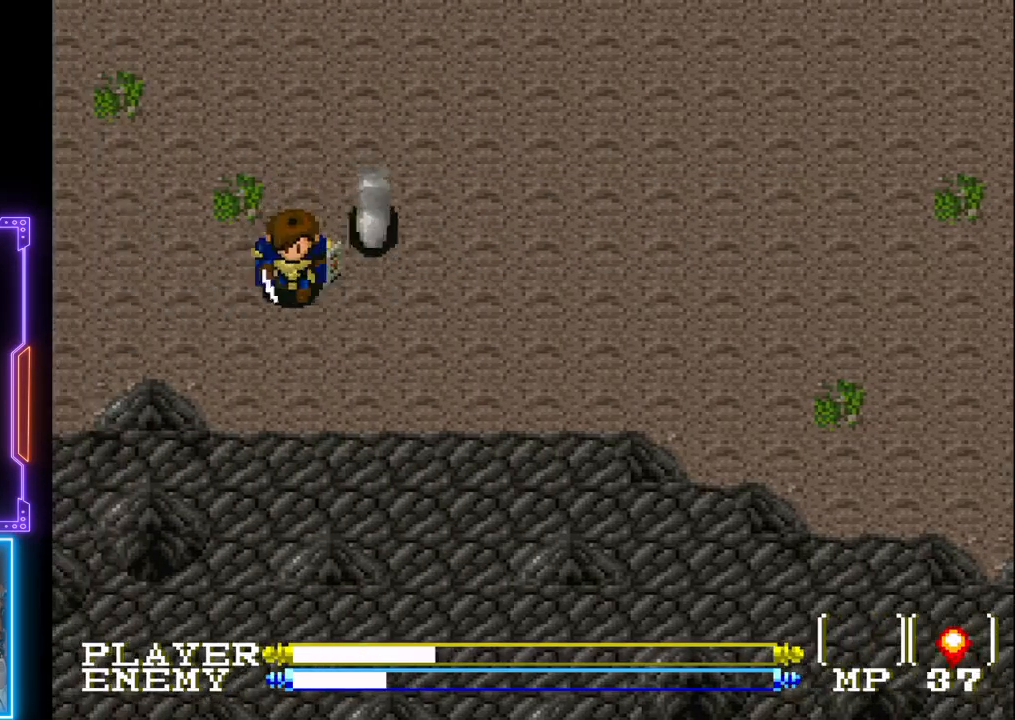
{"buttons": ["CROSS"], "left_stick": "center", "events": [[117, "CROSS", "up"], [283, "DPAD_UP", "down"], [333, "CROSS", "down"], [400, "DPAD_UP", "up"], [433, "CROSS", "up"], [500, "CROSS", "down"]]}
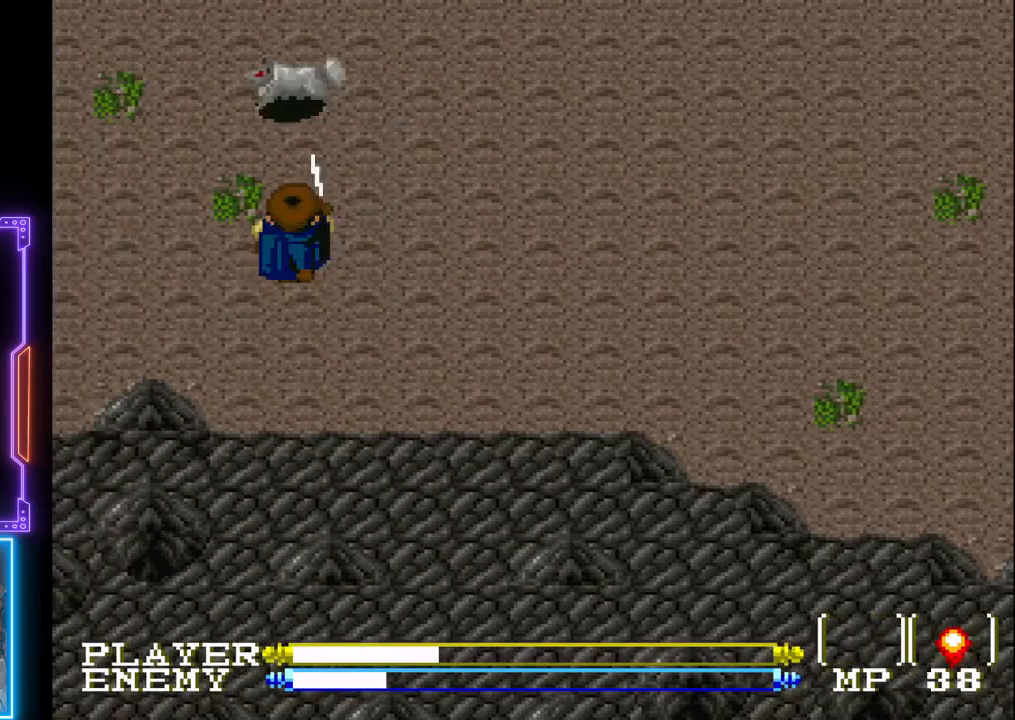
{"buttons": [], "left_stick": "center", "events": [[100, "CROSS", "up"], [167, "CROSS", "down"], [250, "CROSS", "up"]]}
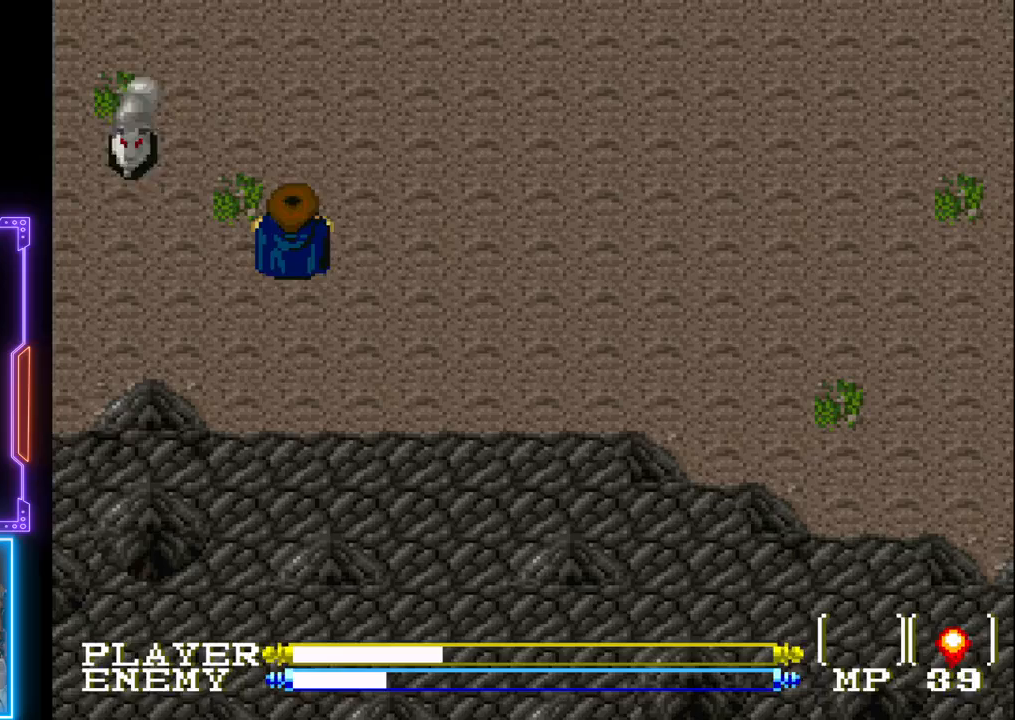
{"buttons": ["CROSS"], "left_stick": "center", "events": [[33, "DPAD_LEFT", "down"], [150, "CROSS", "down"], [167, "DPAD_LEFT", "up"], [267, "CROSS", "up"], [317, "CROSS", "down"], [317, "DPAD_LEFT", "down"], [350, "DPAD_LEFT", "up"]]}
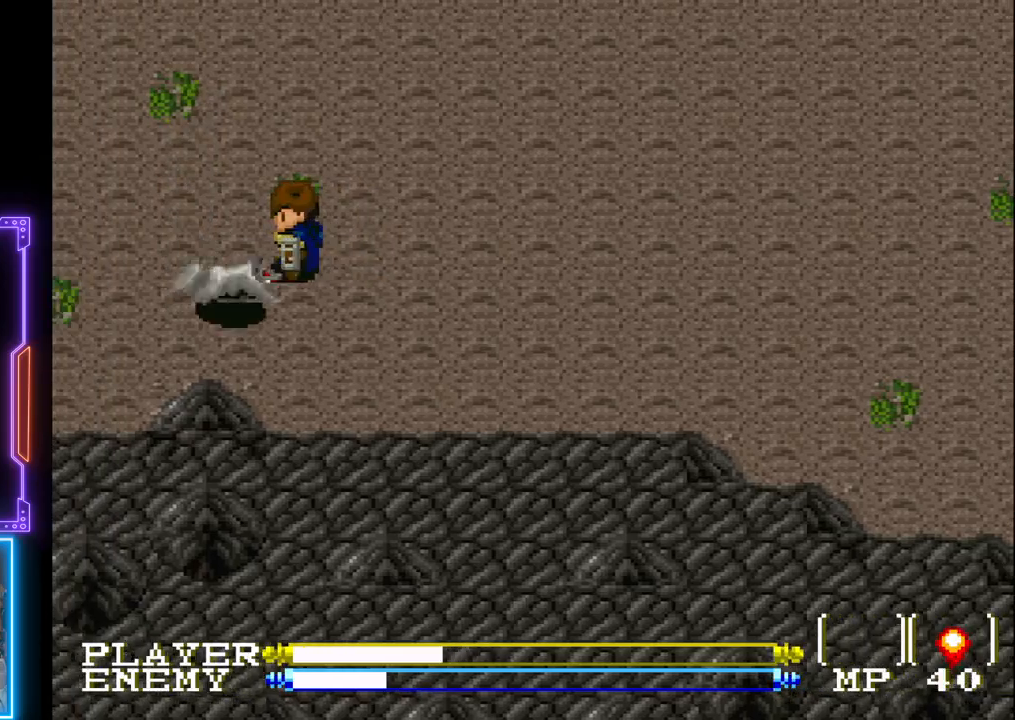
{"buttons": ["CROSS"], "left_stick": "center", "events": [[133, "CROSS", "up"], [350, "DPAD_RIGHT", "down"], [417, "CROSS", "down"], [467, "DPAD_RIGHT", "up"]]}
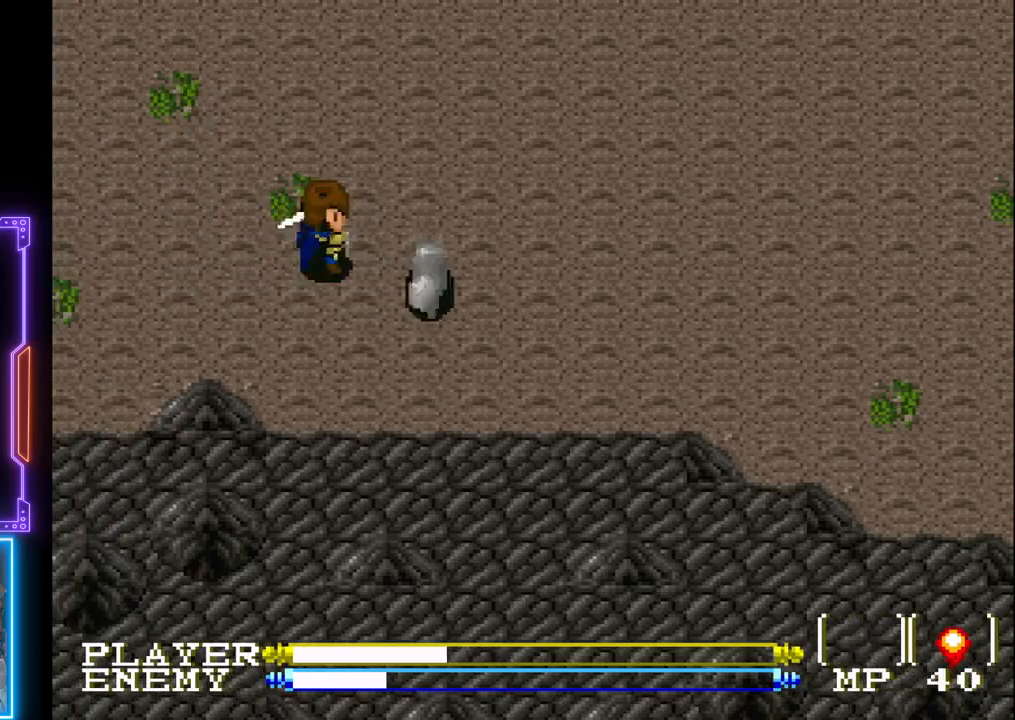
{"buttons": [], "left_stick": "center", "events": [[183, "CROSS", "up"], [217, "CROSS", "down"], [367, "CROSS", "up"]]}
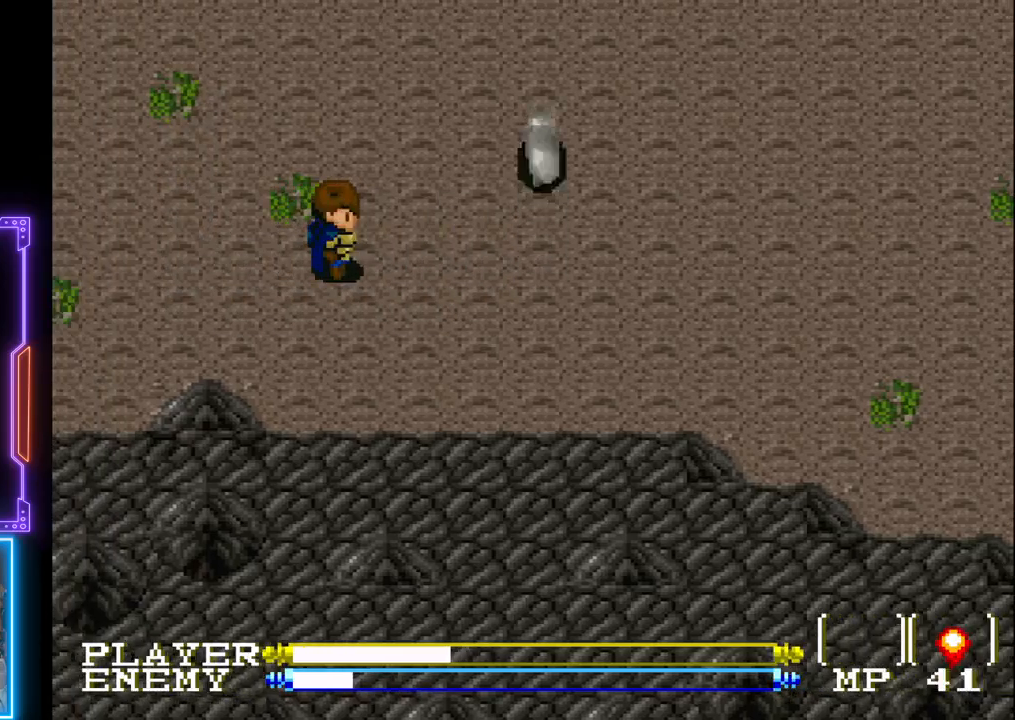
{"buttons": [], "left_stick": "center", "events": []}
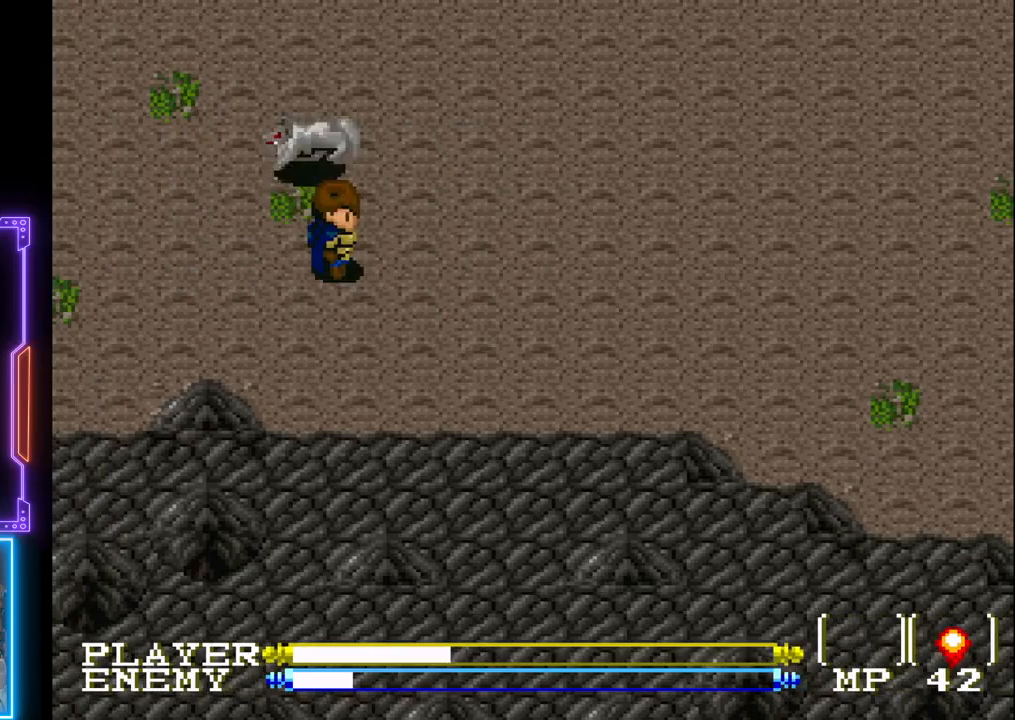
{"buttons": ["CROSS"], "left_stick": "center", "events": [[100, "DPAD_LEFT", "down"], [167, "CROSS", "down"], [250, "DPAD_LEFT", "up"], [283, "CROSS", "up"], [300, "CROSS", "down"], [450, "CROSS", "up"], [500, "CROSS", "down"]]}
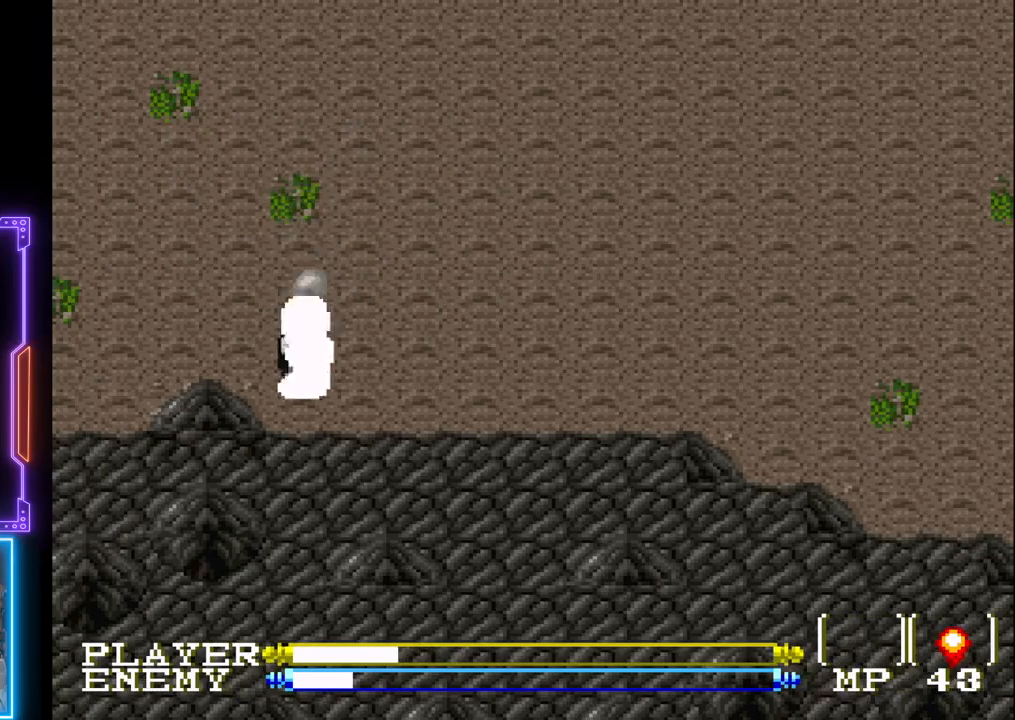
{"buttons": ["CROSS"], "left_stick": "center", "events": [[250, "DPAD_UP", "down"], [450, "CROSS", "up"], [467, "DPAD_UP", "up"], [500, "CROSS", "down"]]}
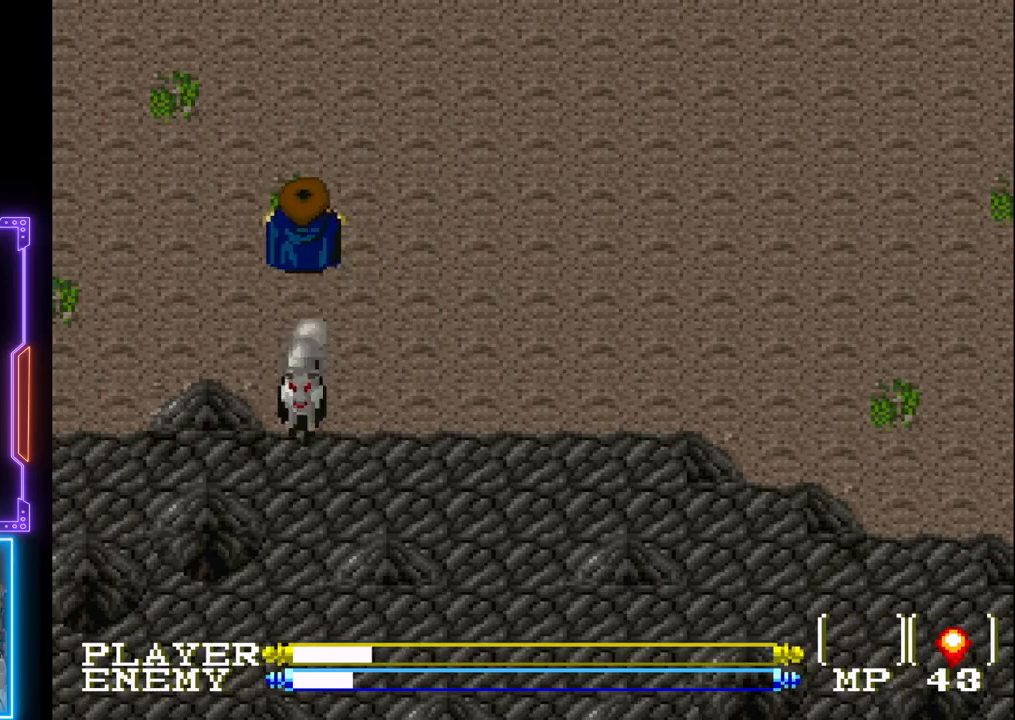
{"buttons": [], "left_stick": "center", "events": [[100, "CROSS", "up"], [183, "CROSS", "down"], [283, "CROSS", "up"], [350, "CROSS", "down"], [450, "CROSS", "up"]]}
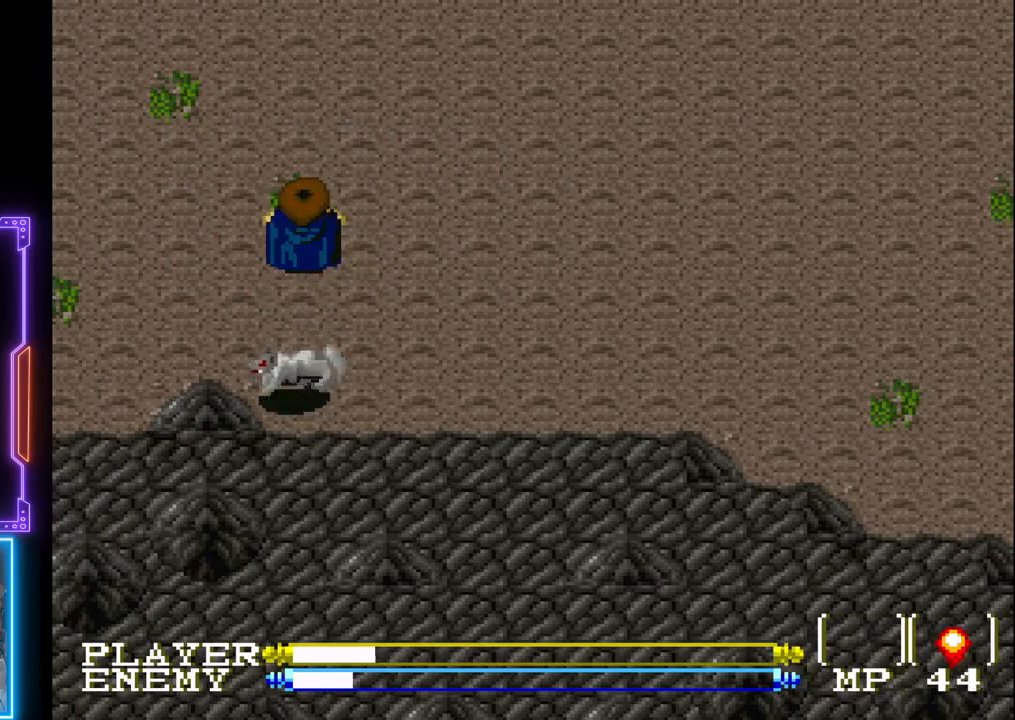
{"buttons": ["CROSS"], "left_stick": "center", "events": [[100, "CROSS", "down"], [117, "DPAD_DOWN", "down"], [267, "CROSS", "up"], [317, "CROSS", "down"], [350, "DPAD_DOWN", "up"], [400, "CROSS", "up"], [467, "CROSS", "down"]]}
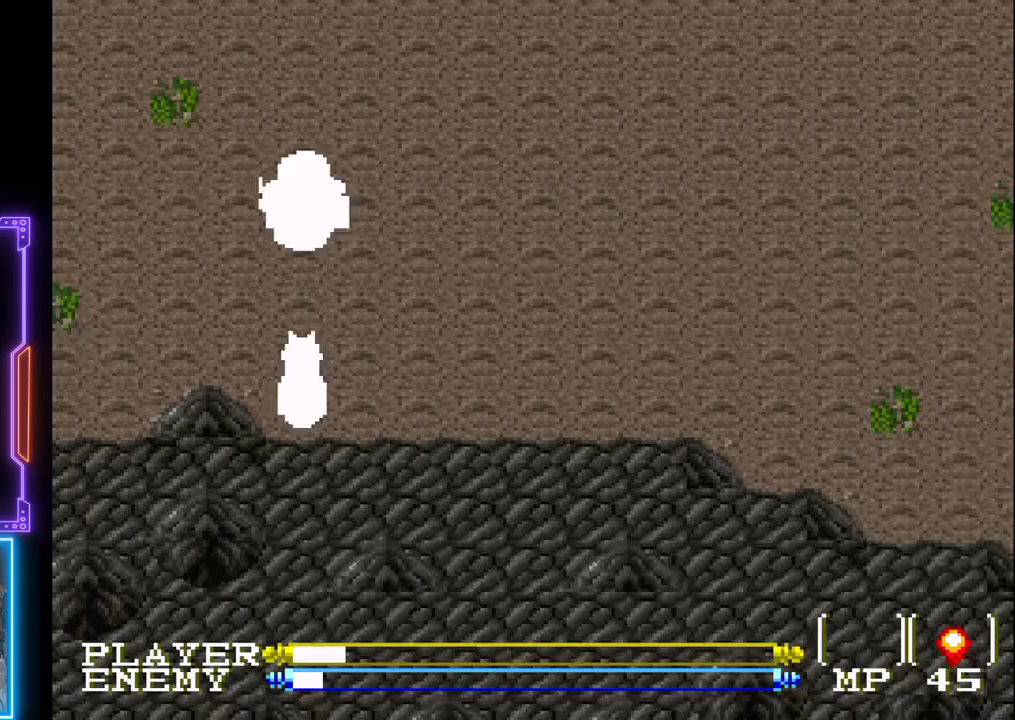
{"buttons": ["CROSS"], "left_stick": "center", "events": [[67, "CROSS", "up"], [133, "CROSS", "down"], [233, "CROSS", "up"], [383, "CROSS", "down"]]}
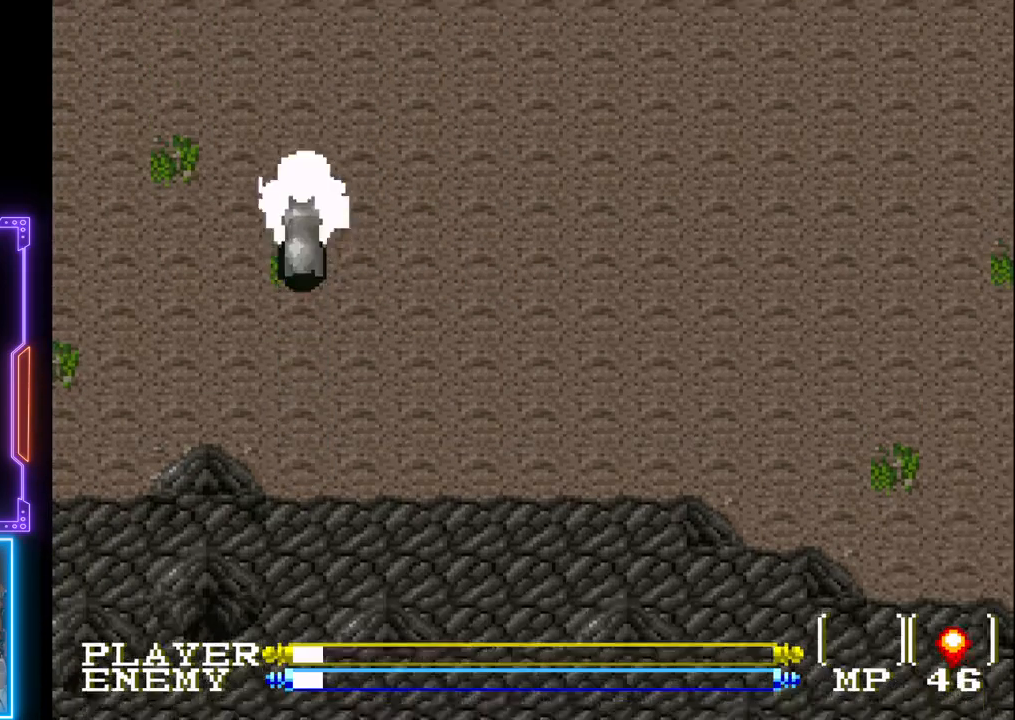
{"buttons": ["CROSS"], "left_stick": "center", "events": [[117, "CROSS", "up"], [267, "CROSS", "down"], [417, "CROSS", "up"], [450, "CROSS", "down"]]}
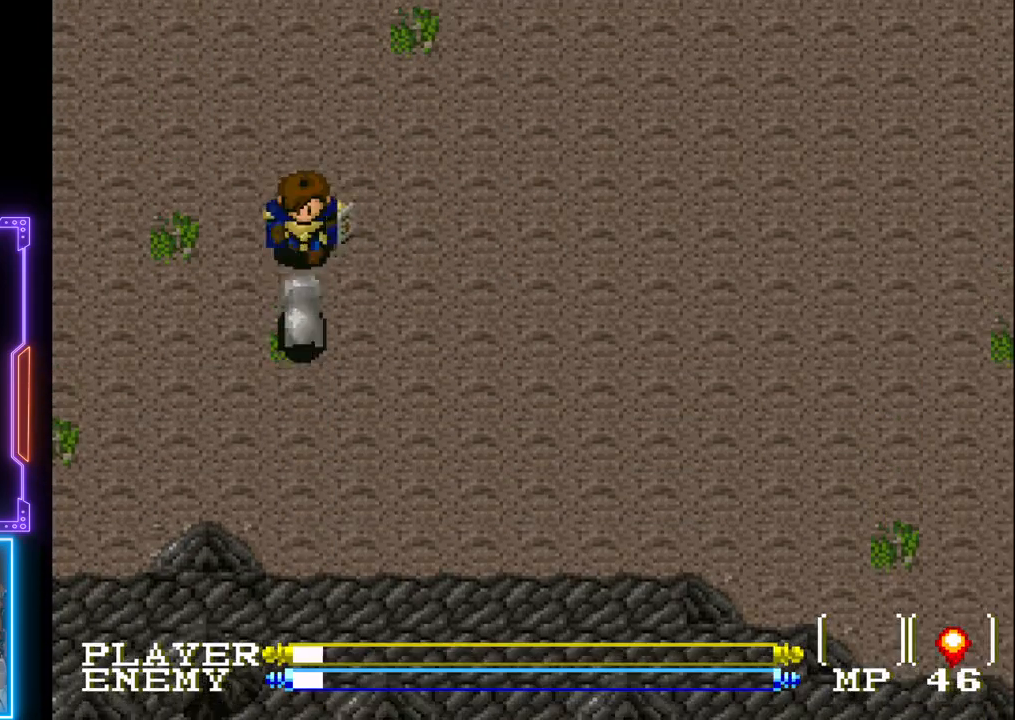
{"buttons": ["DPAD_RIGHT"], "left_stick": "center", "events": [[17, "DPAD_DOWN", "down"], [50, "CROSS", "up"], [100, "CROSS", "down"], [150, "DPAD_RIGHT", "down"], [183, "DPAD_DOWN", "up"], [200, "CROSS", "up"], [233, "CROSS", "down"], [367, "CROSS", "up"]]}
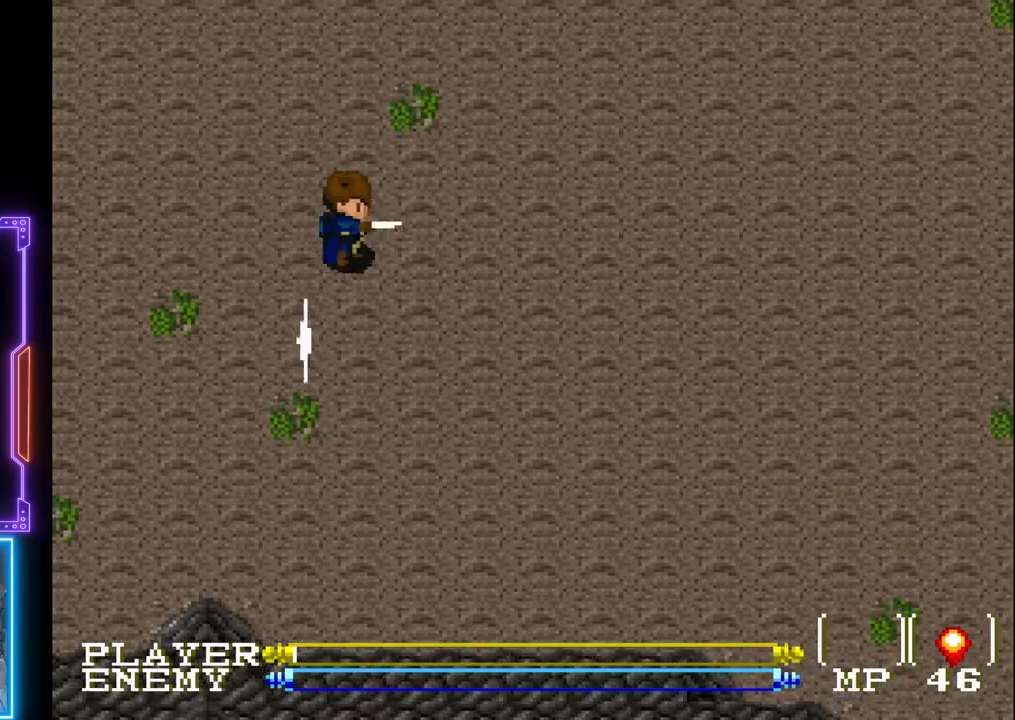
{"buttons": ["DPAD_RIGHT"], "left_stick": "center", "events": []}
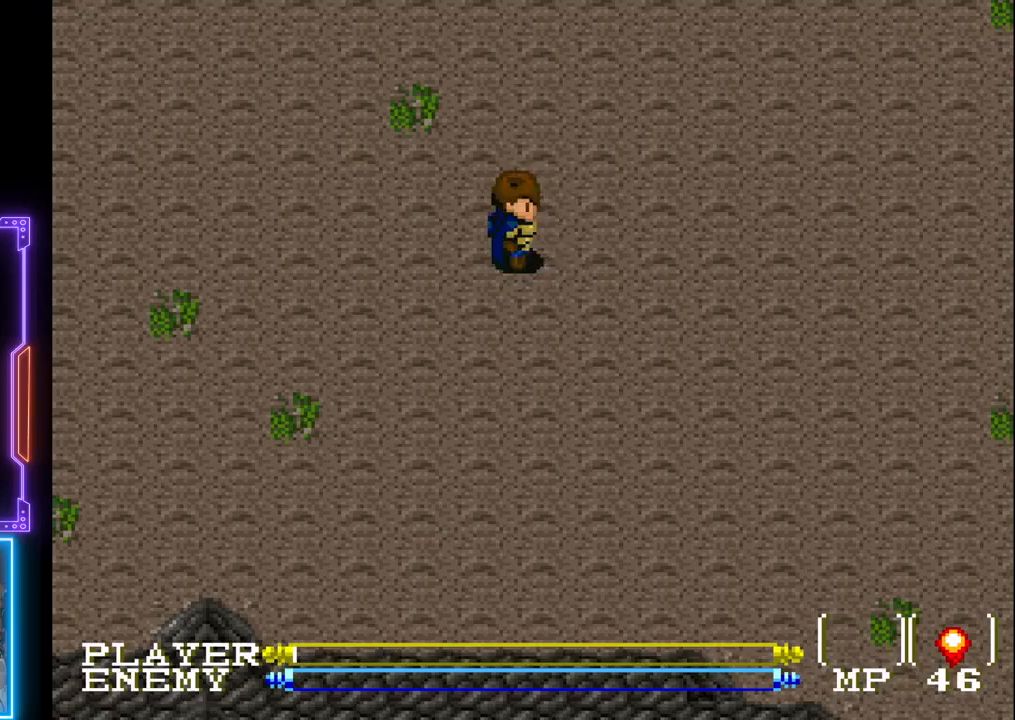
{"buttons": ["DPAD_DOWN"], "left_stick": "center", "events": [[50, "DPAD_DOWN", "down"], [83, "DPAD_RIGHT", "up"]]}
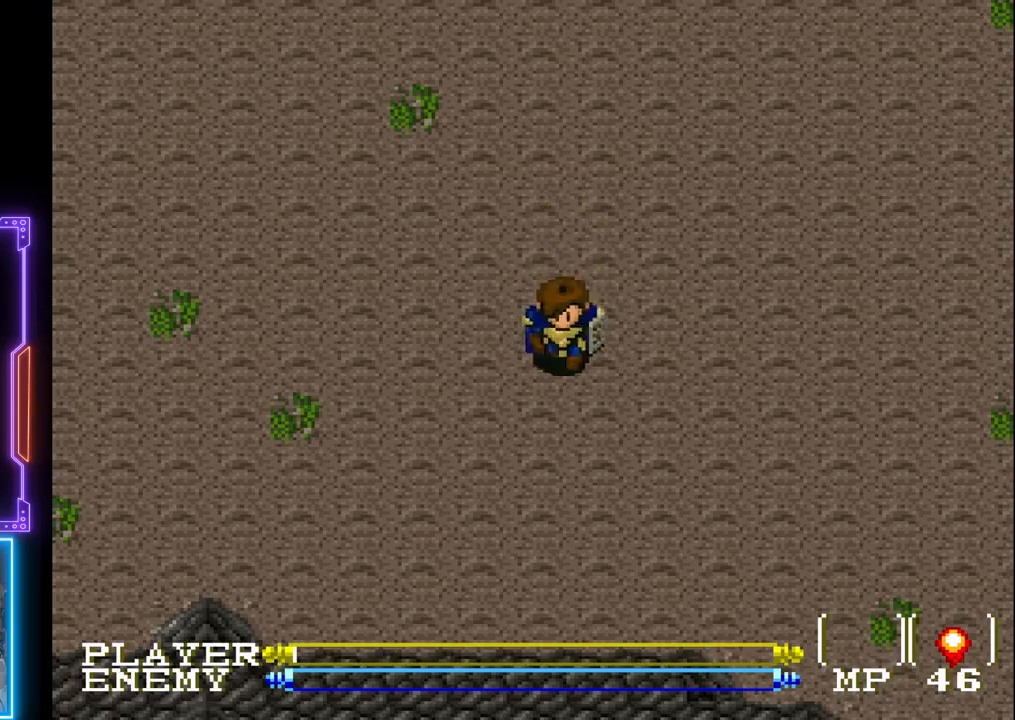
{"buttons": ["DPAD_DOWN"], "left_stick": "center", "events": []}
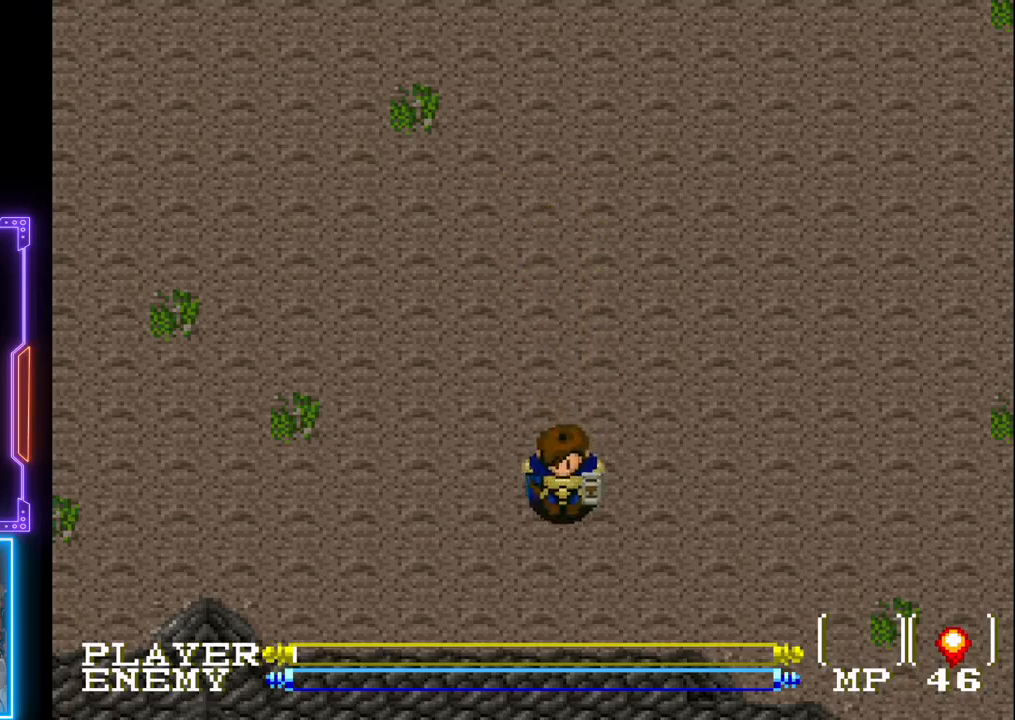
{"buttons": ["DPAD_DOWN"], "left_stick": "center", "events": []}
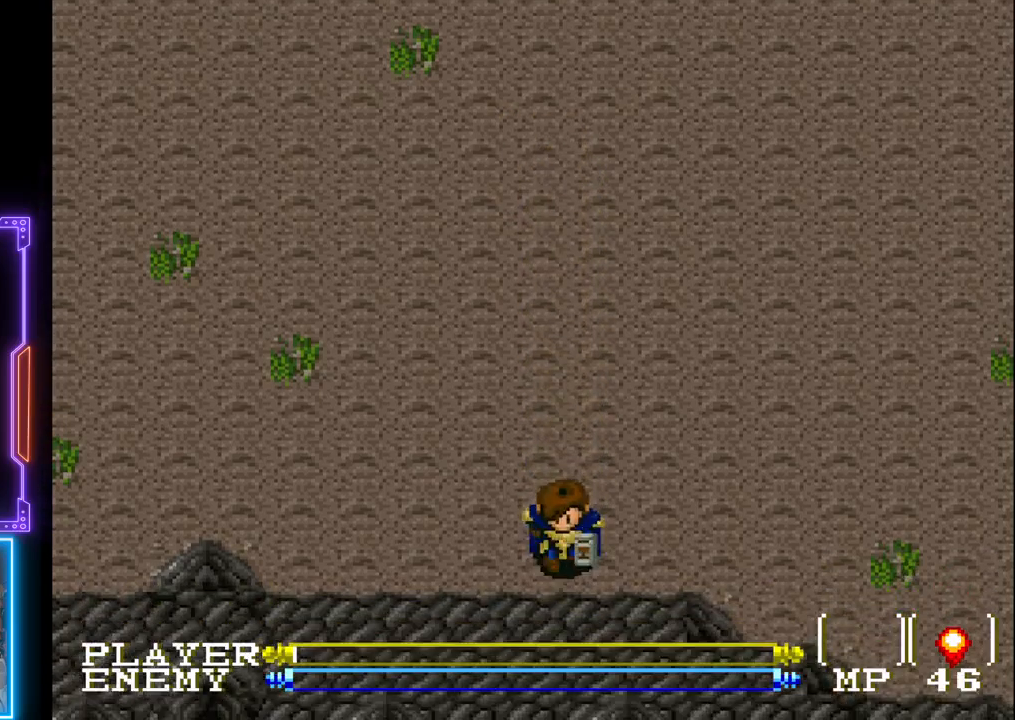
{"buttons": [], "left_stick": "center", "events": [[83, "DPAD_DOWN", "up"]]}